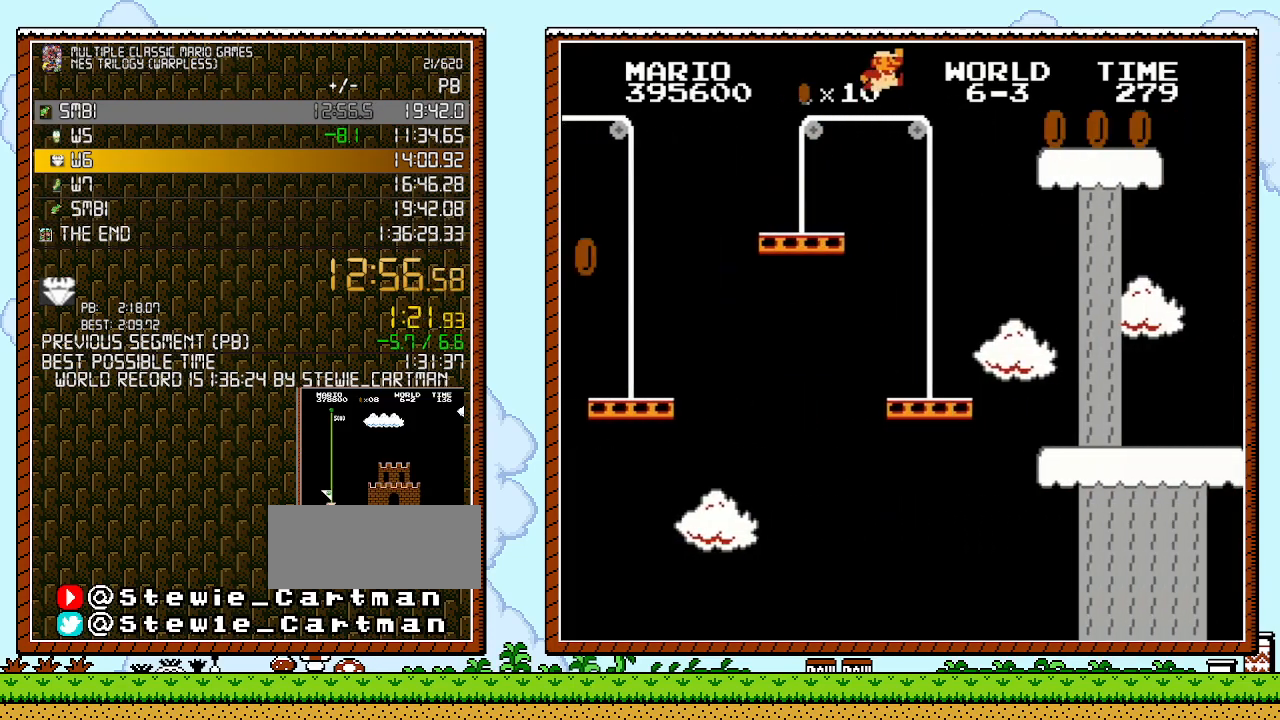
Gameplay with a controller (Nintendo layout); each line is a JSON object with the inputs held at the frame after it. "events" lists button and stick changes between this image and that frame as [ms after this image, input, new state], when the widget could be followed in between. Not read: HOME L1 L2 L3 R1 R2 R3 X Y.
{"buttons": ["B", "DPAD_RIGHT"], "events": [[33, "A", "down"], [383, "A", "up"]]}
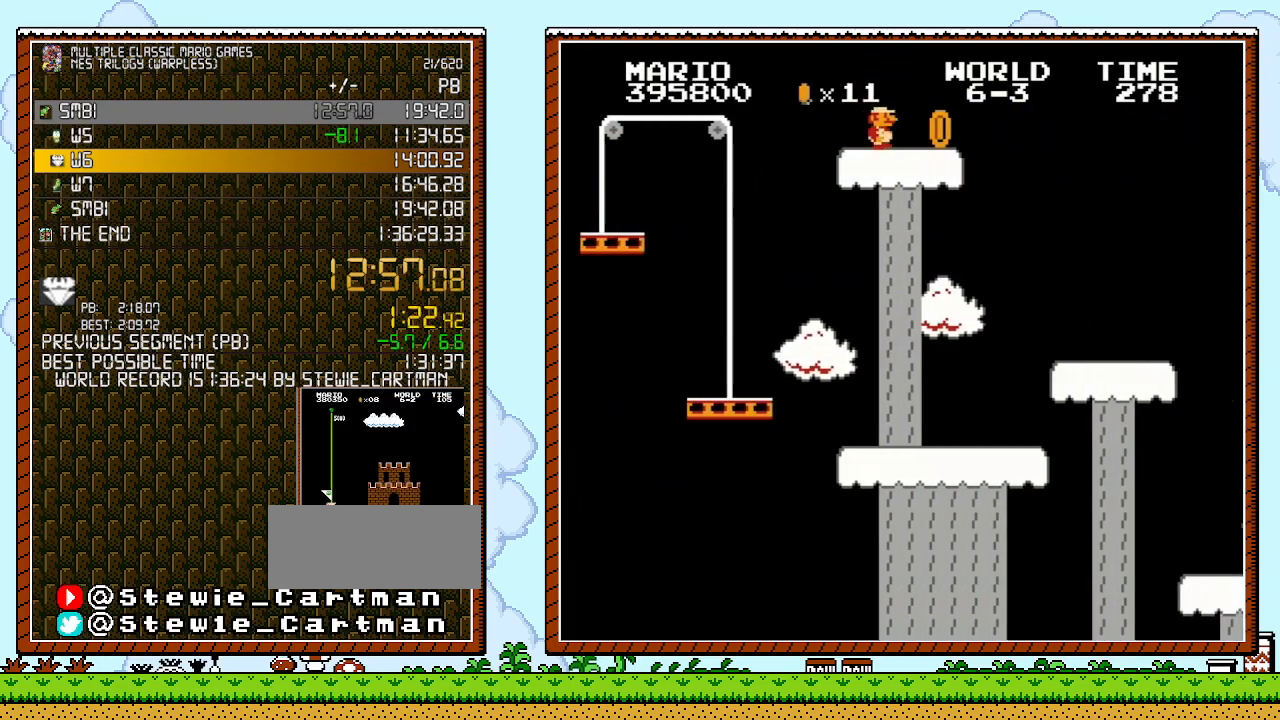
{"buttons": ["B", "DPAD_RIGHT"], "events": []}
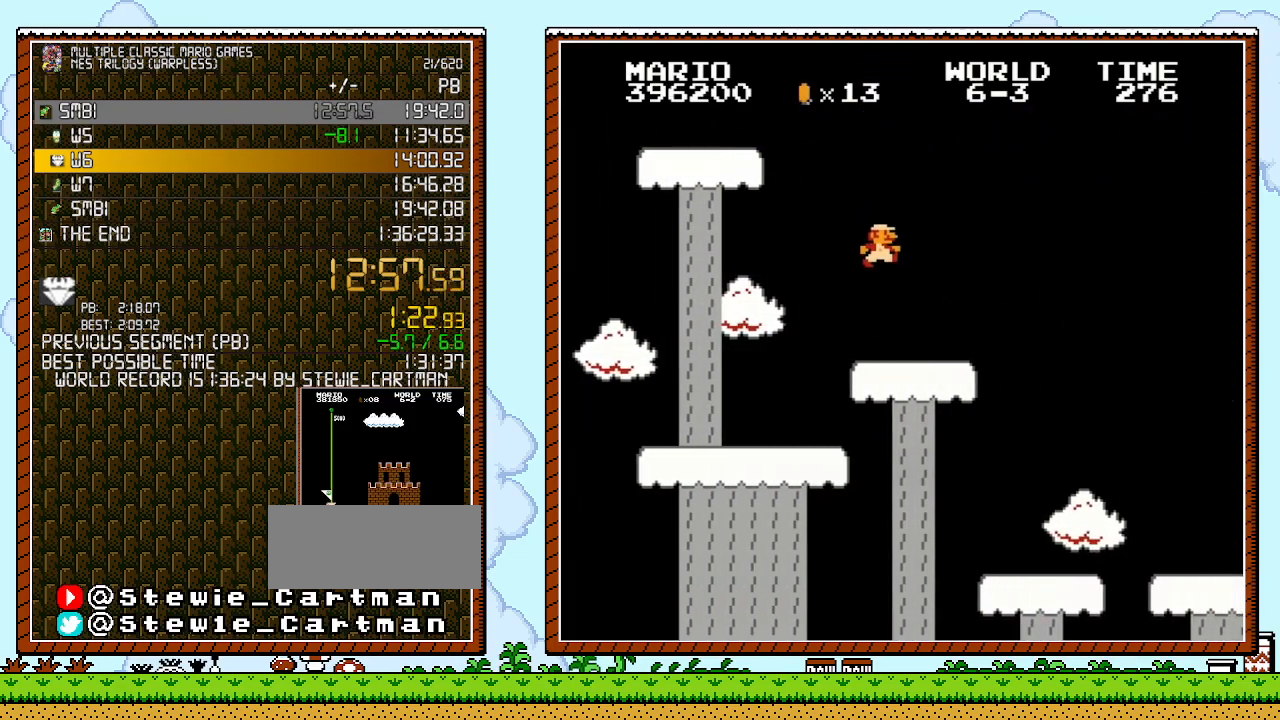
{"buttons": ["B", "DPAD_RIGHT"], "events": []}
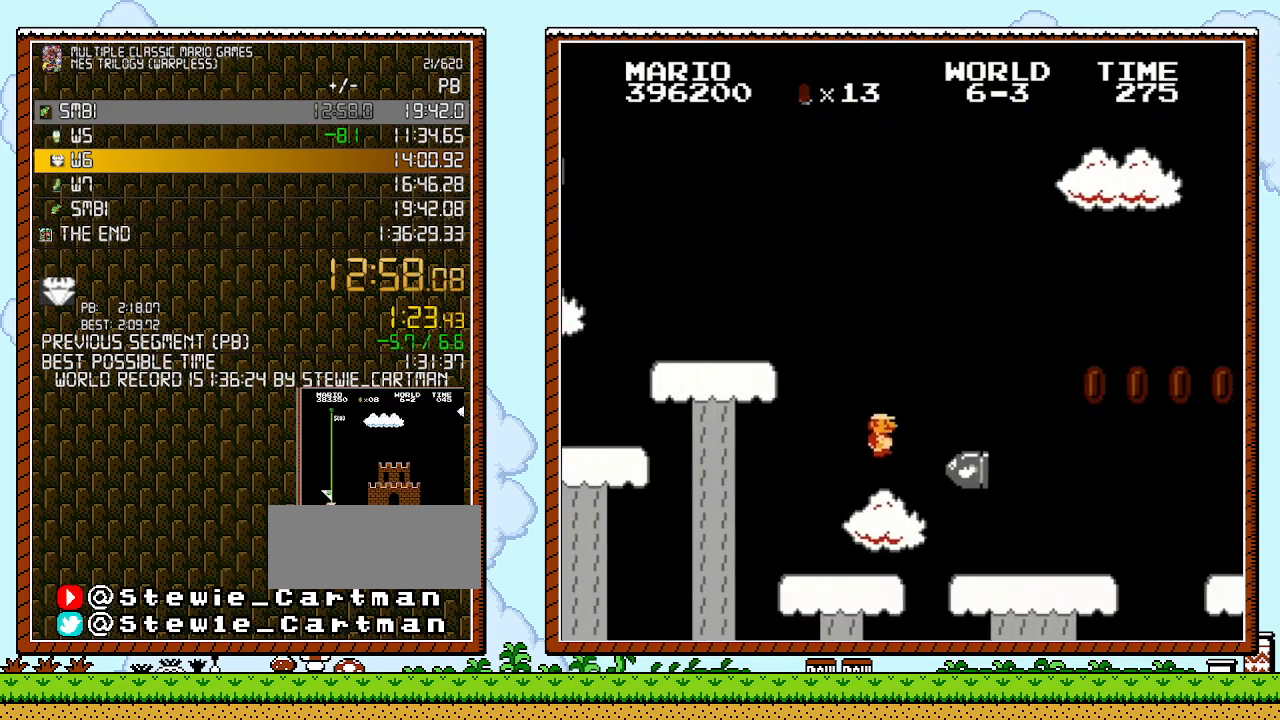
{"buttons": ["B", "DPAD_RIGHT"], "events": []}
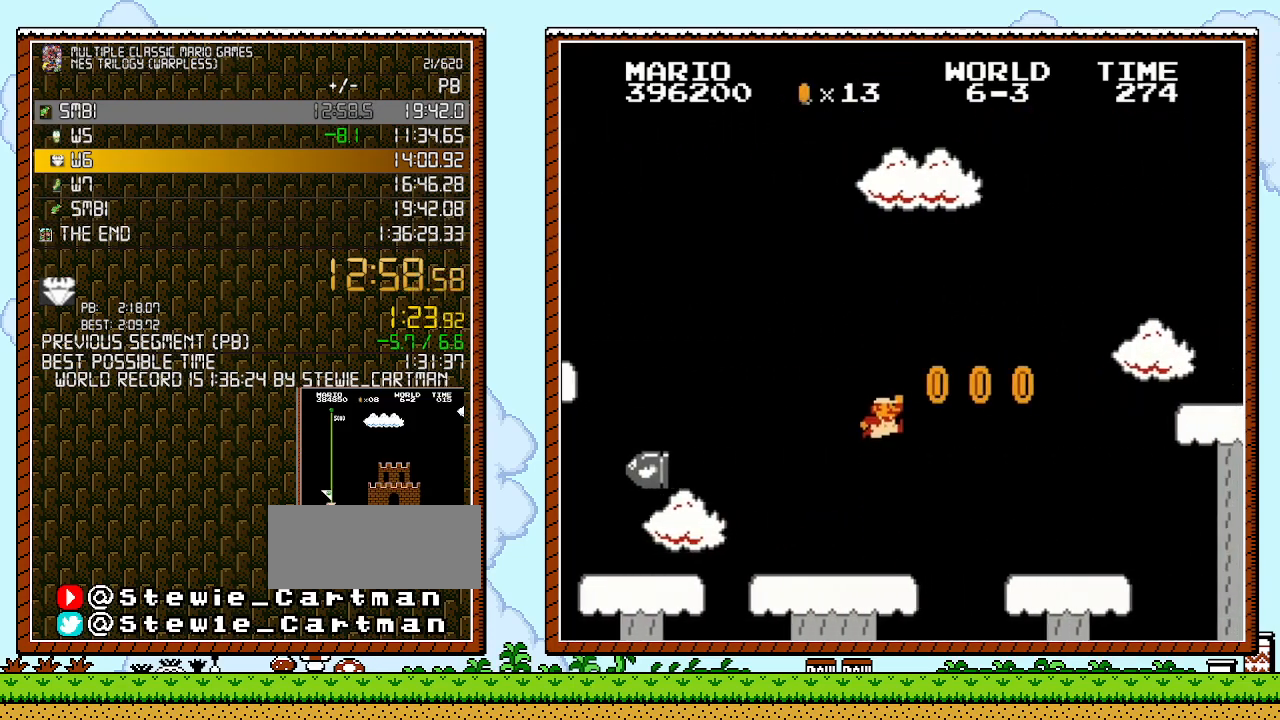
{"buttons": ["B", "DPAD_RIGHT"], "events": [[33, "A", "down"], [183, "A", "up"]]}
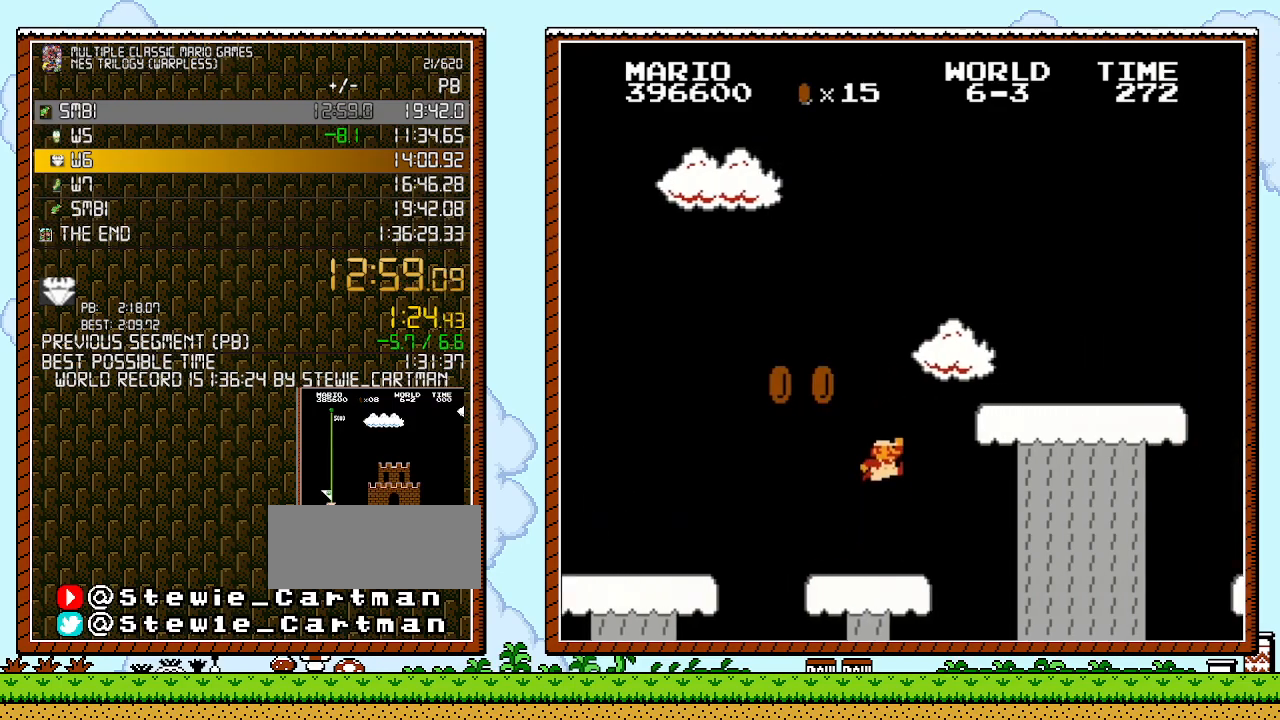
{"buttons": ["B", "DPAD_RIGHT"], "events": [[100, "A", "down"], [433, "A", "up"]]}
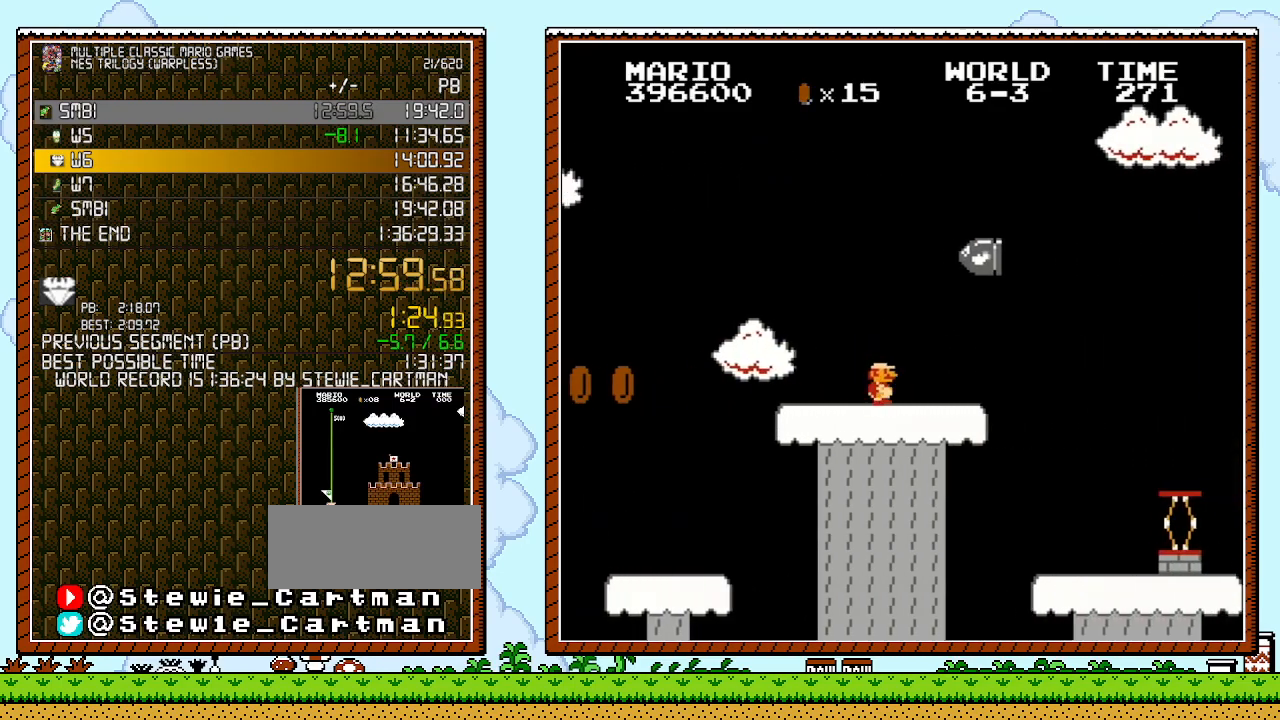
{"buttons": ["B", "DPAD_LEFT"], "events": [[383, "DPAD_UP", "down"], [400, "DPAD_RIGHT", "up"], [433, "DPAD_LEFT", "down"], [467, "DPAD_UP", "up"]]}
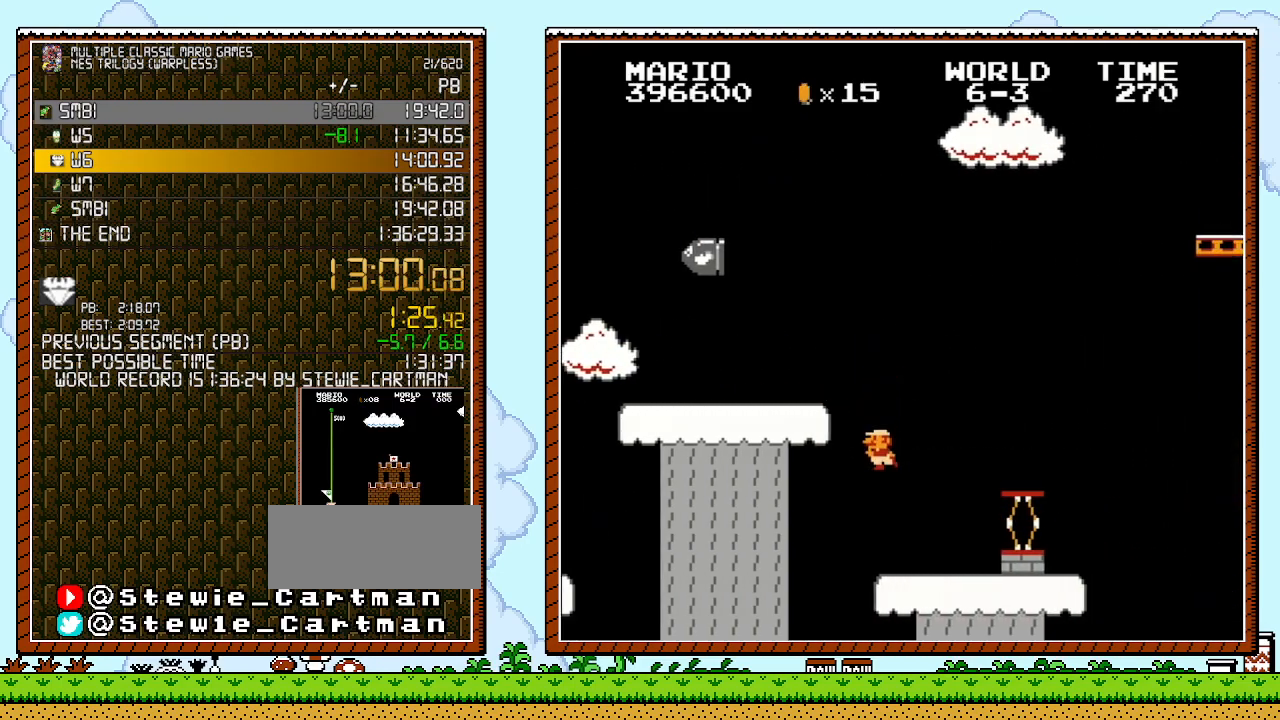
{"buttons": ["A", "B", "DPAD_RIGHT"], "events": [[100, "DPAD_LEFT", "up"], [183, "DPAD_RIGHT", "down"], [467, "A", "down"]]}
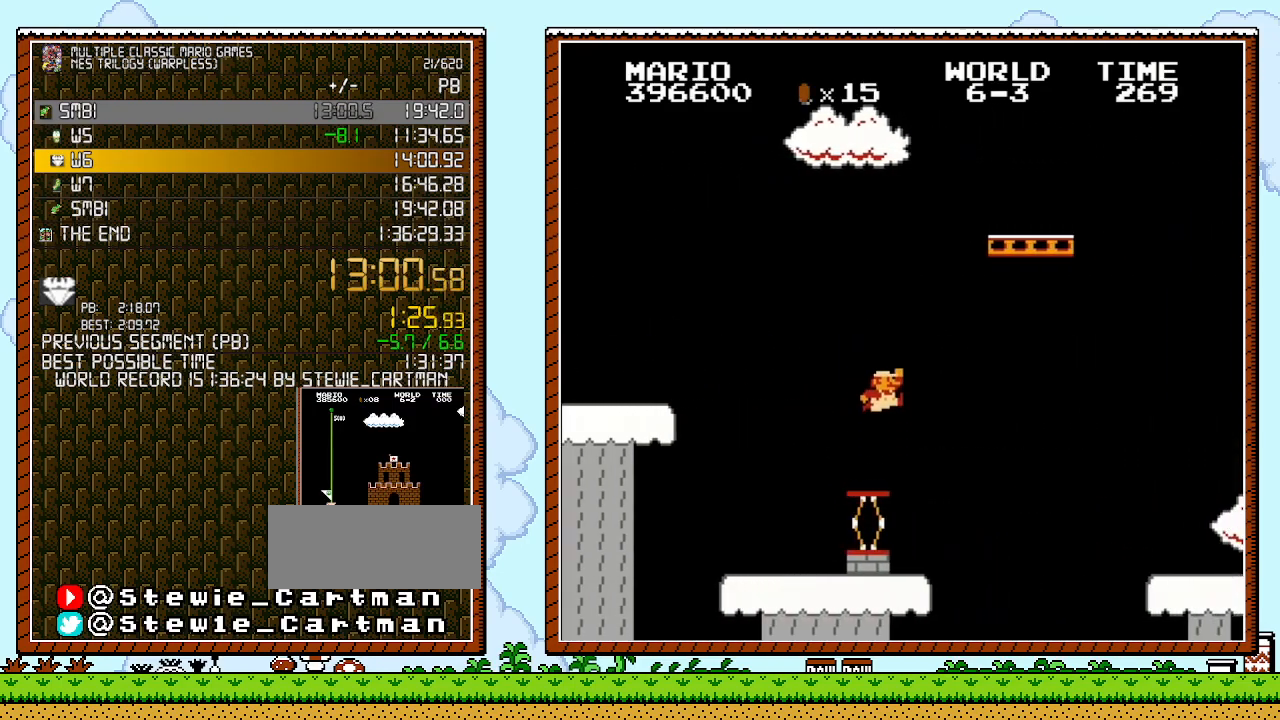
{"buttons": ["A", "B", "DPAD_RIGHT"], "events": []}
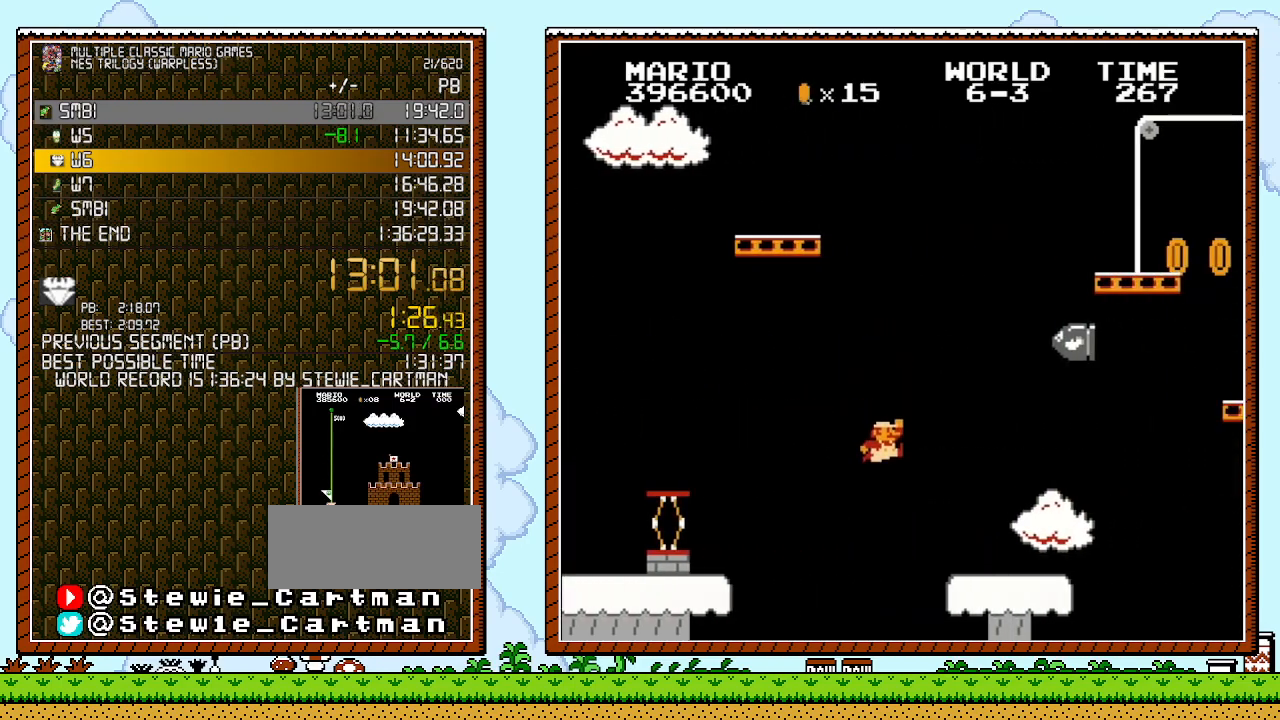
{"buttons": ["B", "DPAD_RIGHT"], "events": [[133, "A", "up"]]}
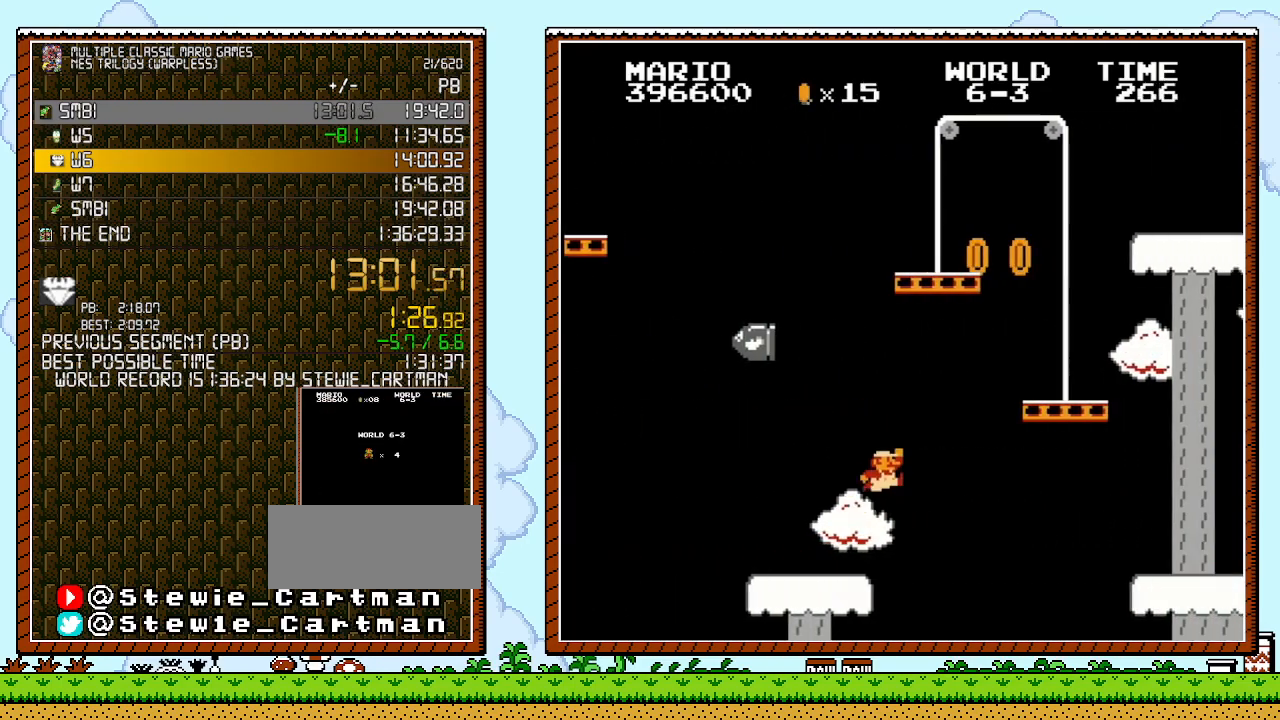
{"buttons": ["B", "DPAD_UP", "DPAD_RIGHT"], "events": [[117, "A", "down"], [467, "A", "up"], [500, "DPAD_UP", "down"]]}
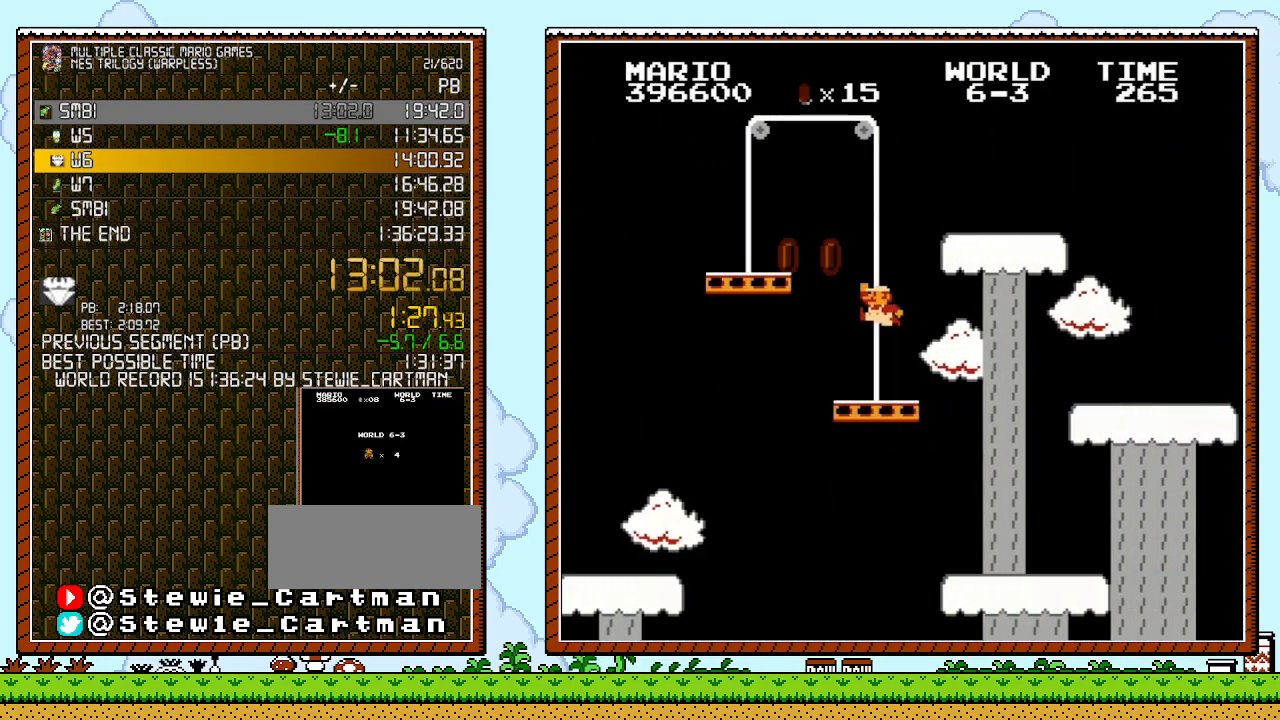
{"buttons": ["B", "DPAD_RIGHT"], "events": [[33, "DPAD_LEFT", "down"], [33, "DPAD_RIGHT", "up"], [33, "DPAD_UP", "up"], [133, "A", "down"], [150, "DPAD_LEFT", "up"], [367, "DPAD_RIGHT", "down"], [433, "A", "up"]]}
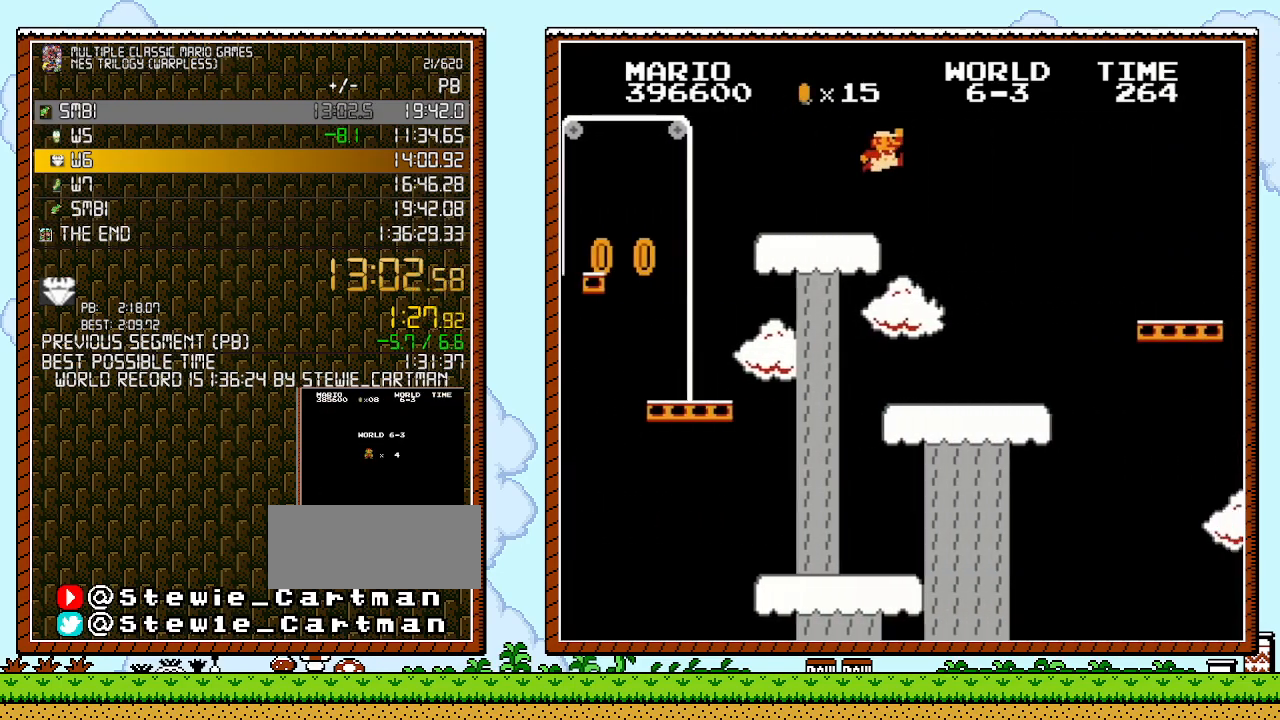
{"buttons": ["B", "DPAD_RIGHT"], "events": [[167, "A", "down"], [367, "A", "up"]]}
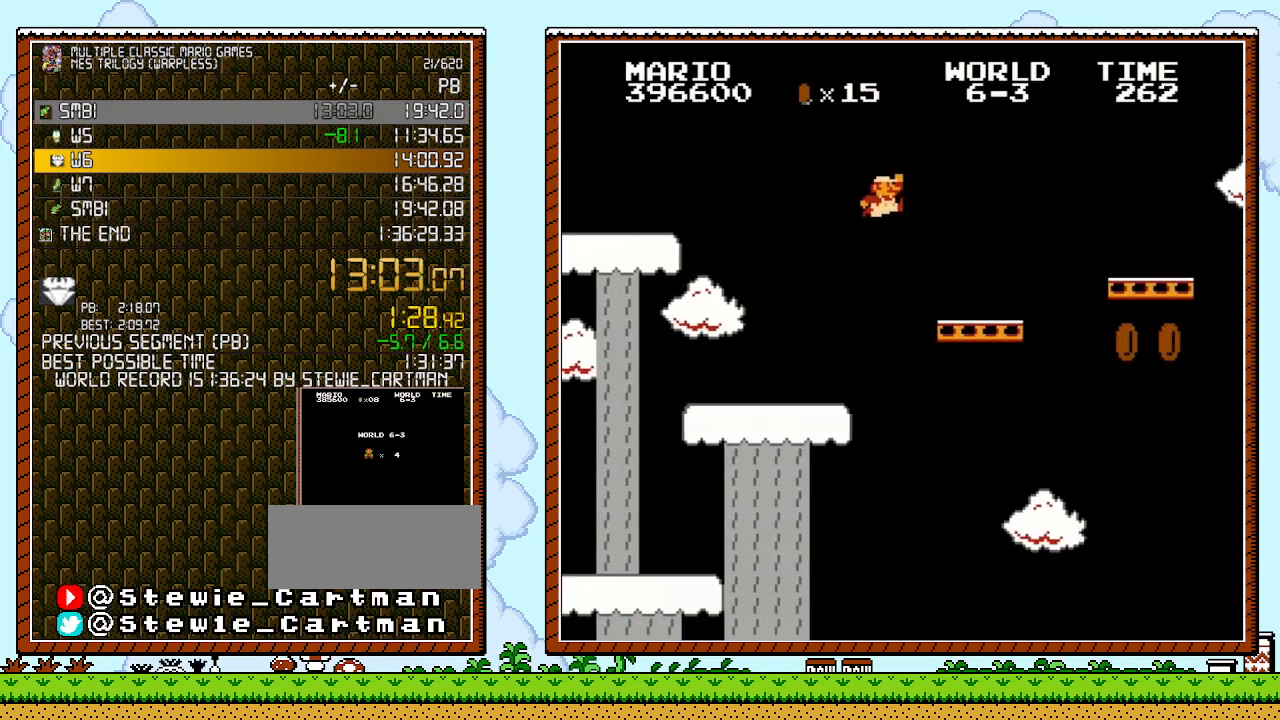
{"buttons": ["A", "B", "DPAD_RIGHT"], "events": [[450, "A", "down"]]}
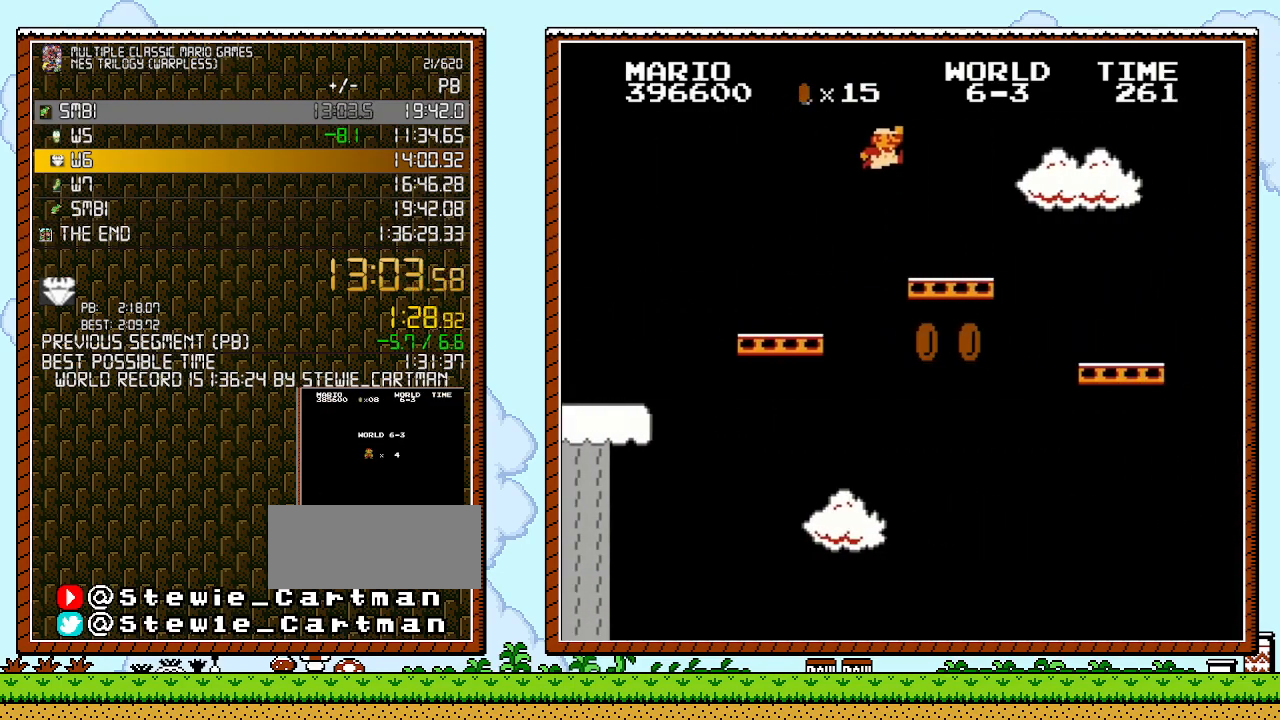
{"buttons": ["B", "DPAD_RIGHT"], "events": [[300, "A", "up"]]}
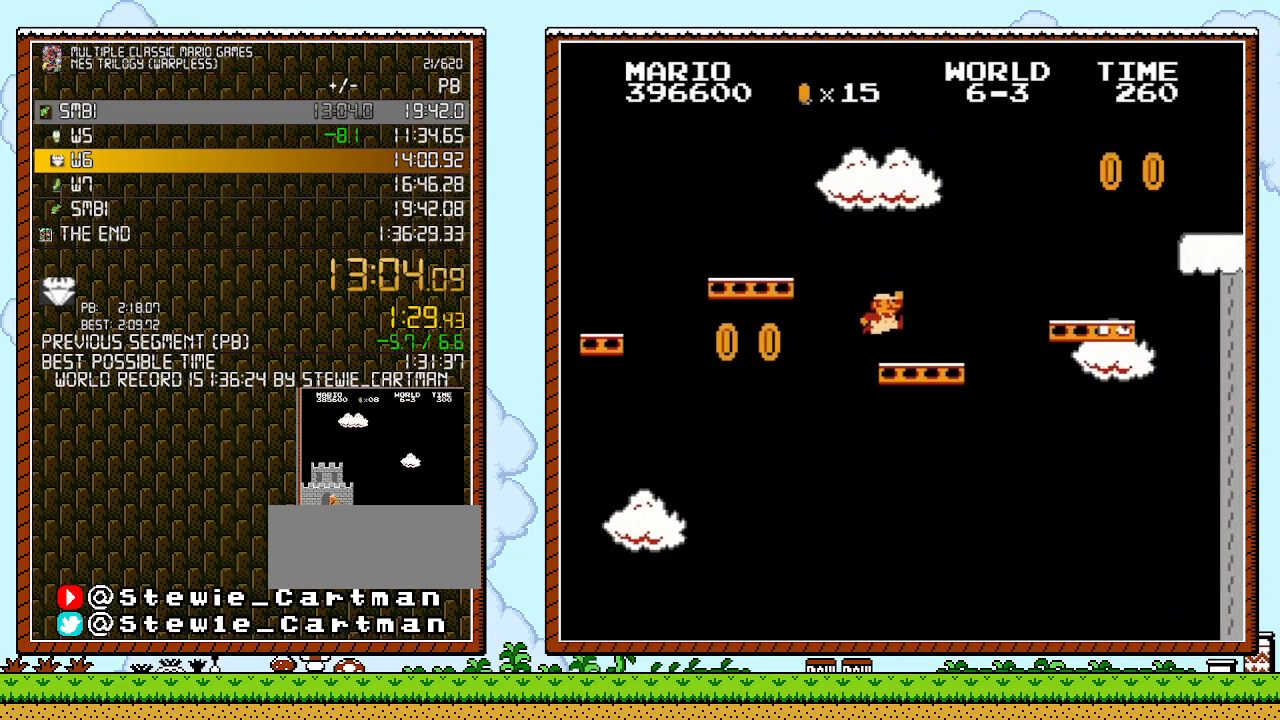
{"buttons": ["A", "B", "DPAD_RIGHT"], "events": [[367, "A", "down"]]}
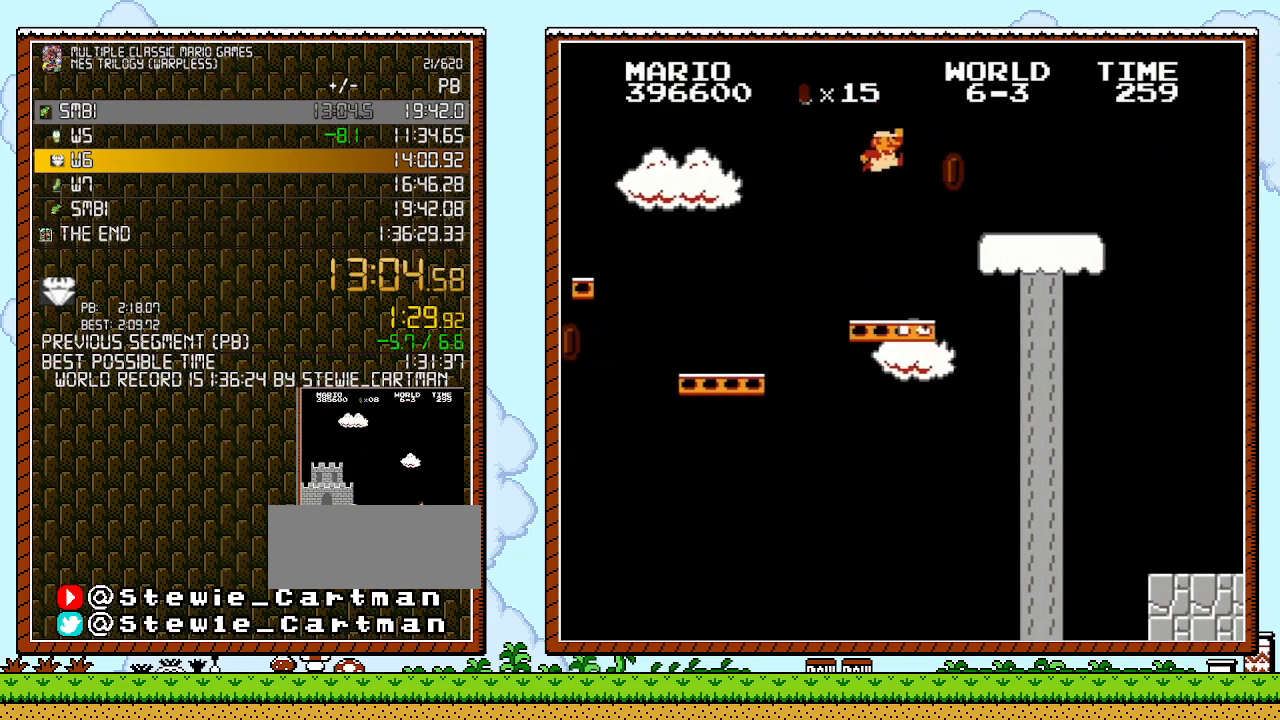
{"buttons": ["B", "DPAD_RIGHT"], "events": [[400, "A", "up"]]}
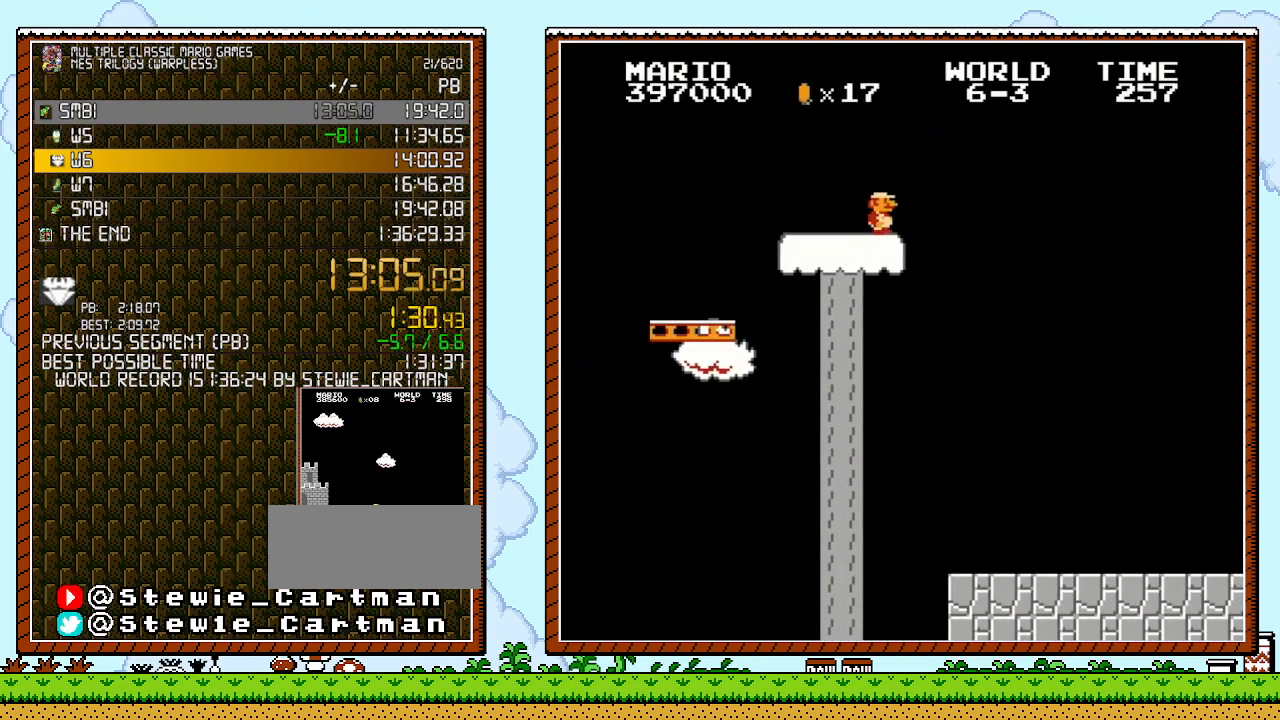
{"buttons": ["A", "B", "DPAD_RIGHT"], "events": [[300, "A", "down"]]}
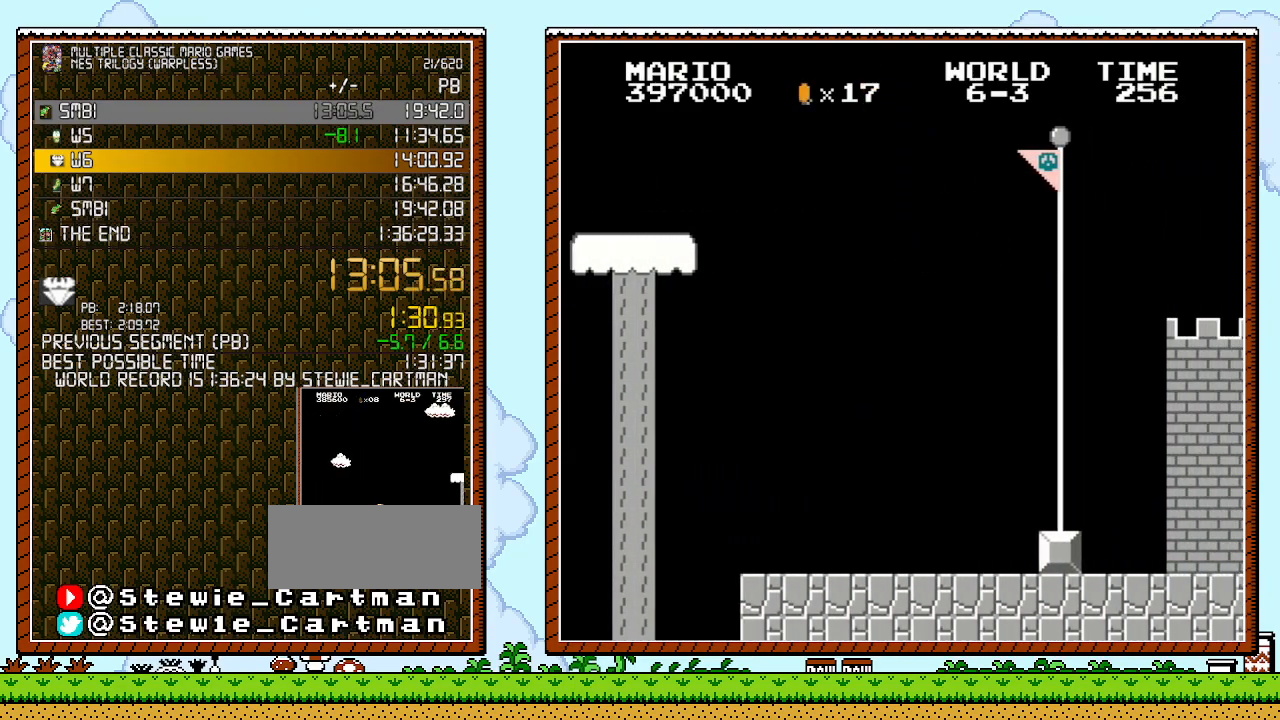
{"buttons": ["A", "B", "DPAD_RIGHT"], "events": []}
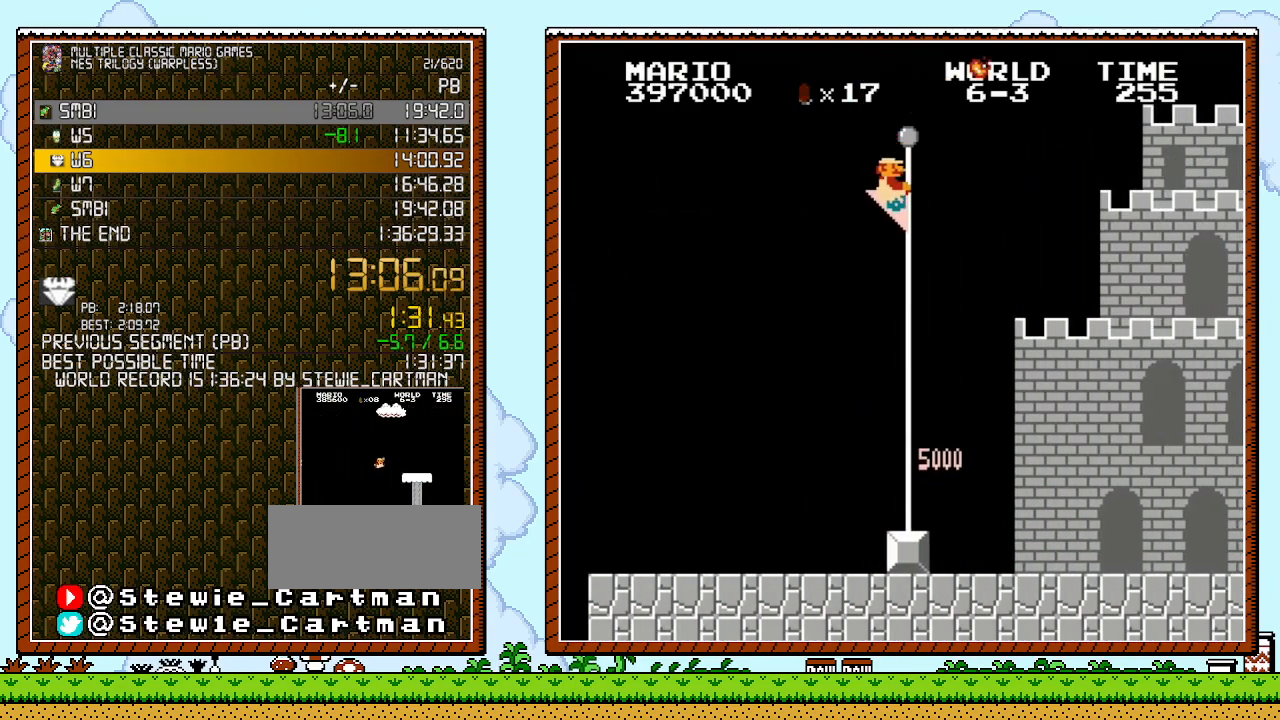
{"buttons": [], "events": [[17, "A", "up"], [17, "B", "up"], [50, "B", "down"], [50, "DPAD_RIGHT", "up"], [450, "B", "up"]]}